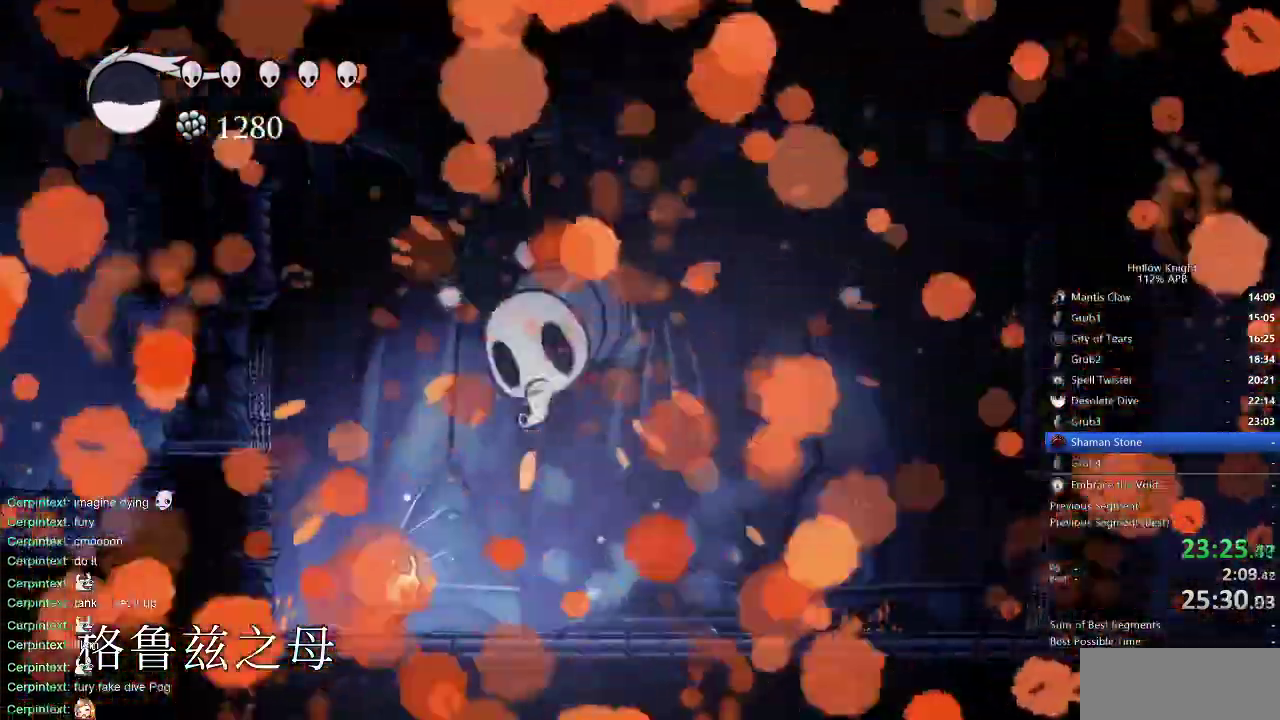
Gameplay with keyboard; each line is a JSON object with the keys held at the frame after it. "events" lists presses ("down") and releases ("up") of "cdash", "dash", "dnail", "down", "heal", "inv", "jump", "left", "nail", "right", "spell" and "up" between this image and that frame as [ms after this image, input, new state], when the widget could be followed in between. No other keys are recorded. Mouse input is not recorded. Key names are as the overlay labels them; some are game actions (e.g. jump) rather than physical keys.
{"keys": [], "events": [[283, "right", "up"]]}
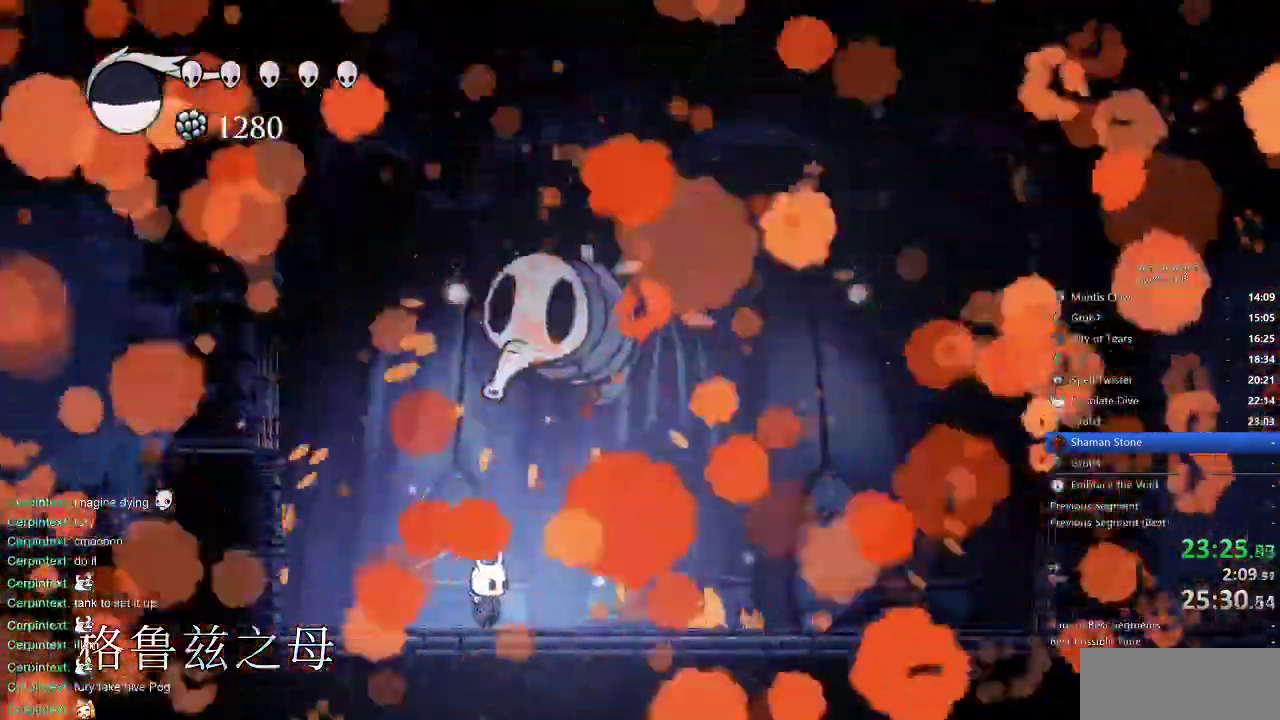
{"keys": [], "events": []}
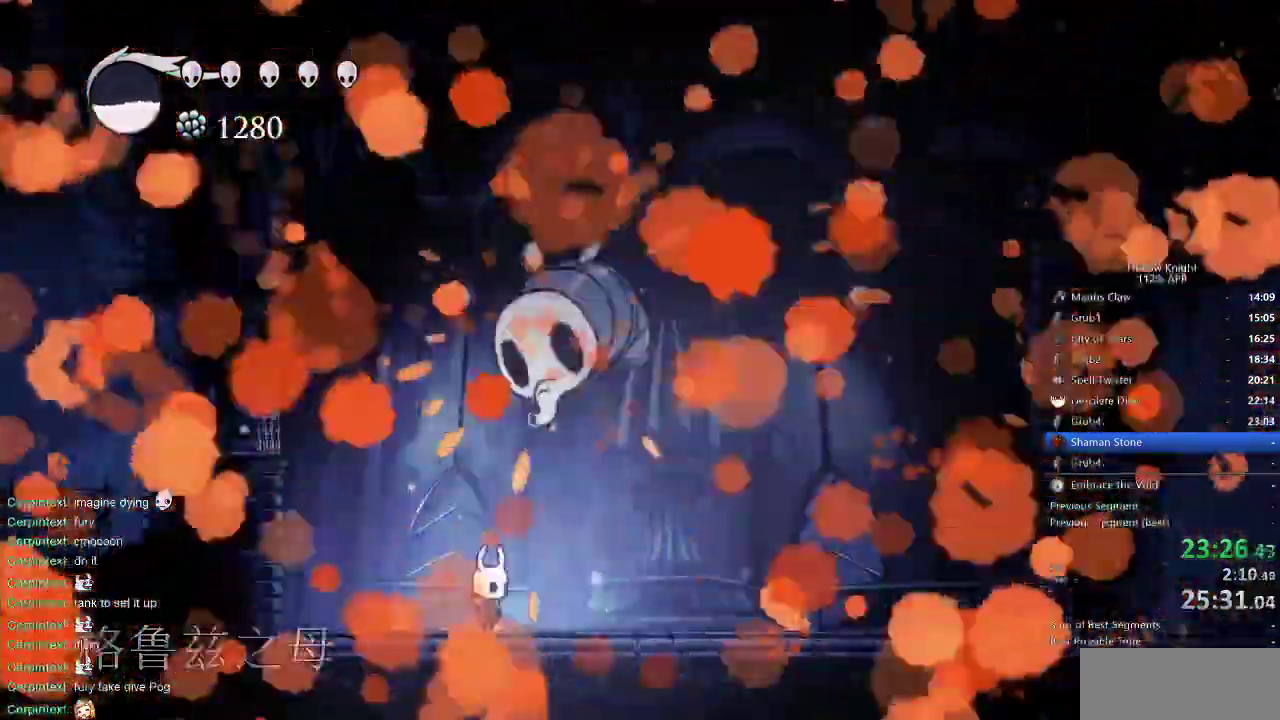
{"keys": []}
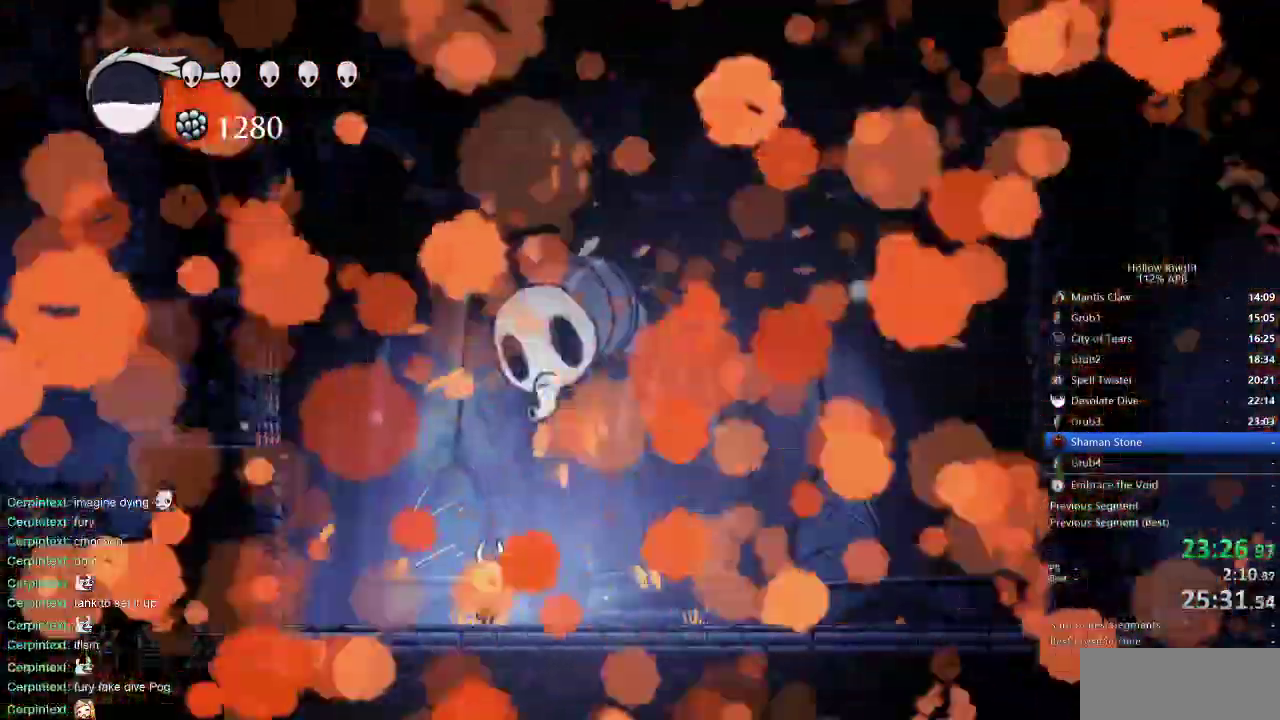
{"keys": [], "events": []}
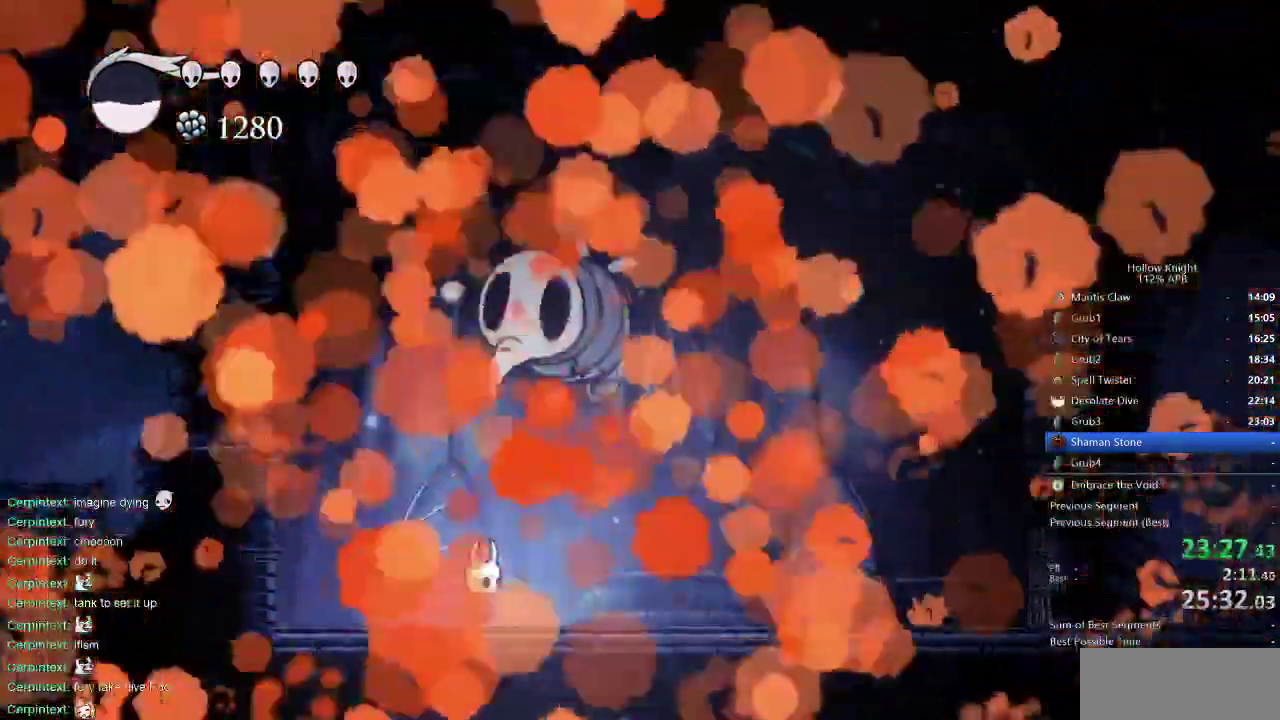
{"keys": ["left"], "events": [[200, "left", "down"], [250, "left", "up"], [250, "right", "down"], [333, "left", "down"], [333, "right", "up"], [383, "left", "up"], [433, "right", "down"], [467, "left", "down"], [467, "right", "up"]]}
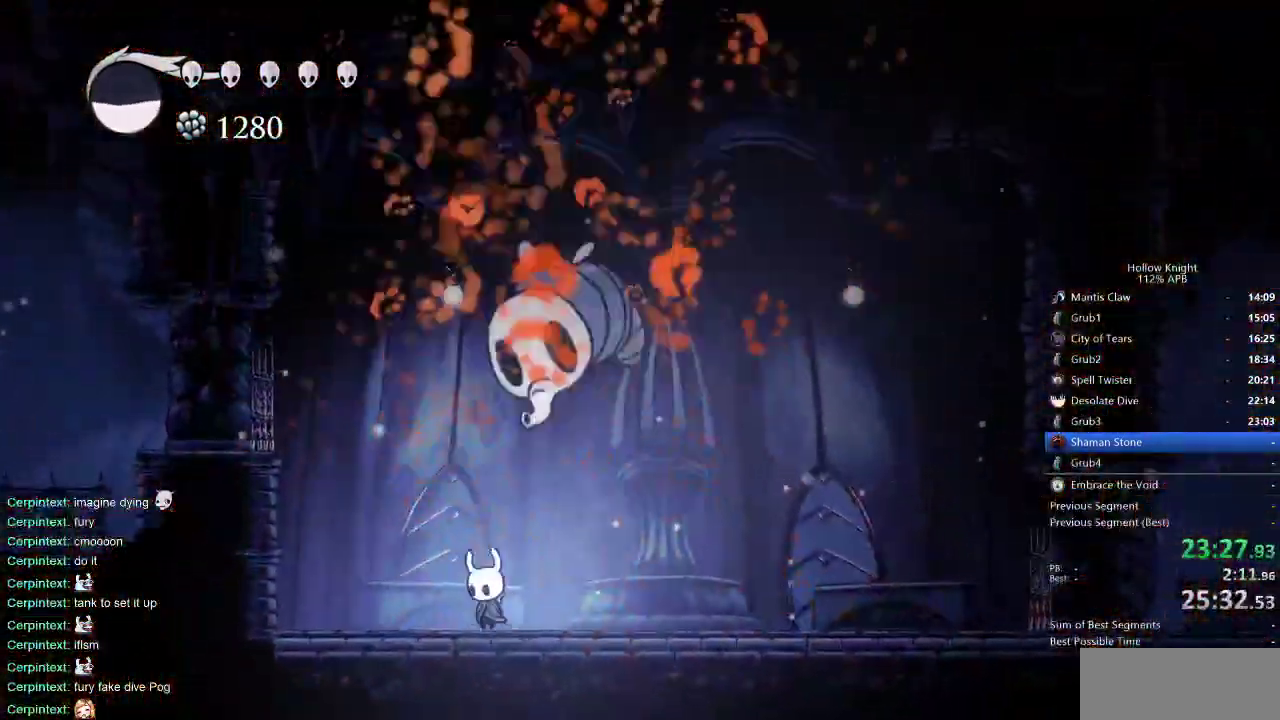
{"keys": [], "events": [[17, "left", "up"], [17, "right", "down"], [117, "left", "down"], [117, "right", "up"], [167, "left", "up"], [167, "right", "down"], [200, "left", "down"], [200, "right", "up"], [250, "left", "up"], [317, "right", "down"], [350, "left", "down"], [350, "right", "up"], [433, "left", "up"], [433, "right", "down"], [500, "right", "up"]]}
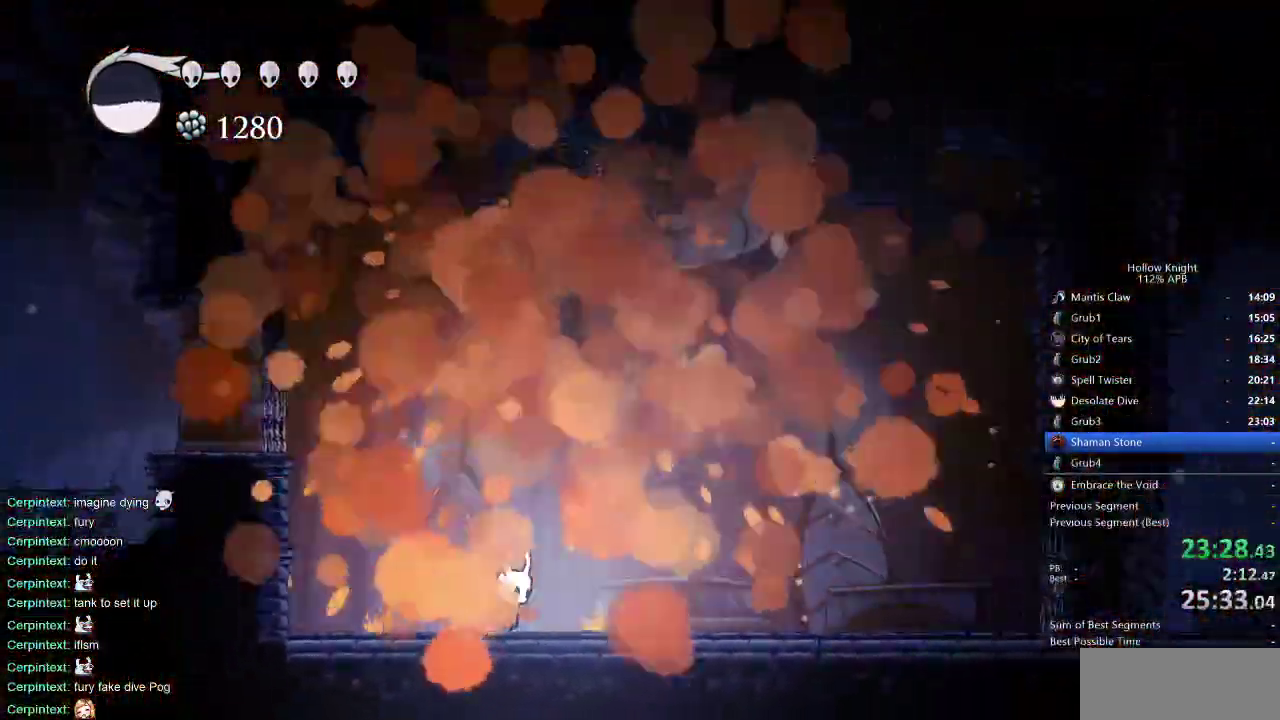
{"keys": [], "events": []}
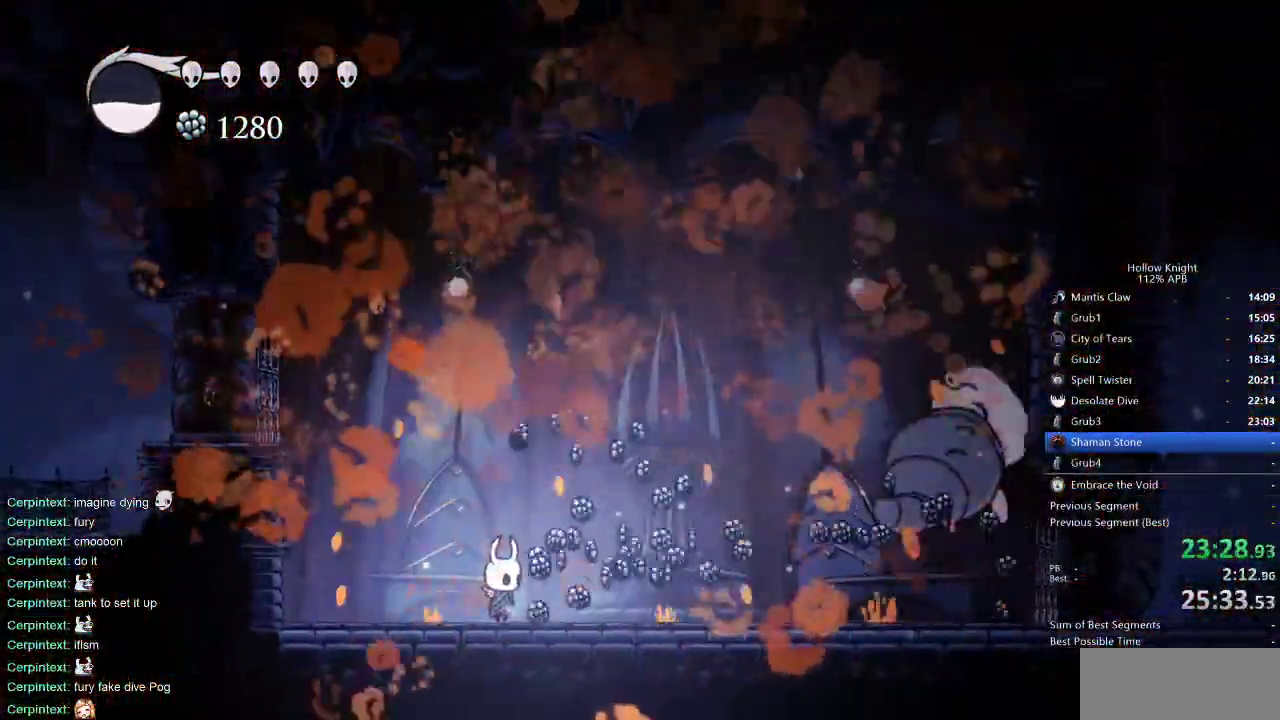
{"keys": ["left"], "events": [[433, "left", "down"]]}
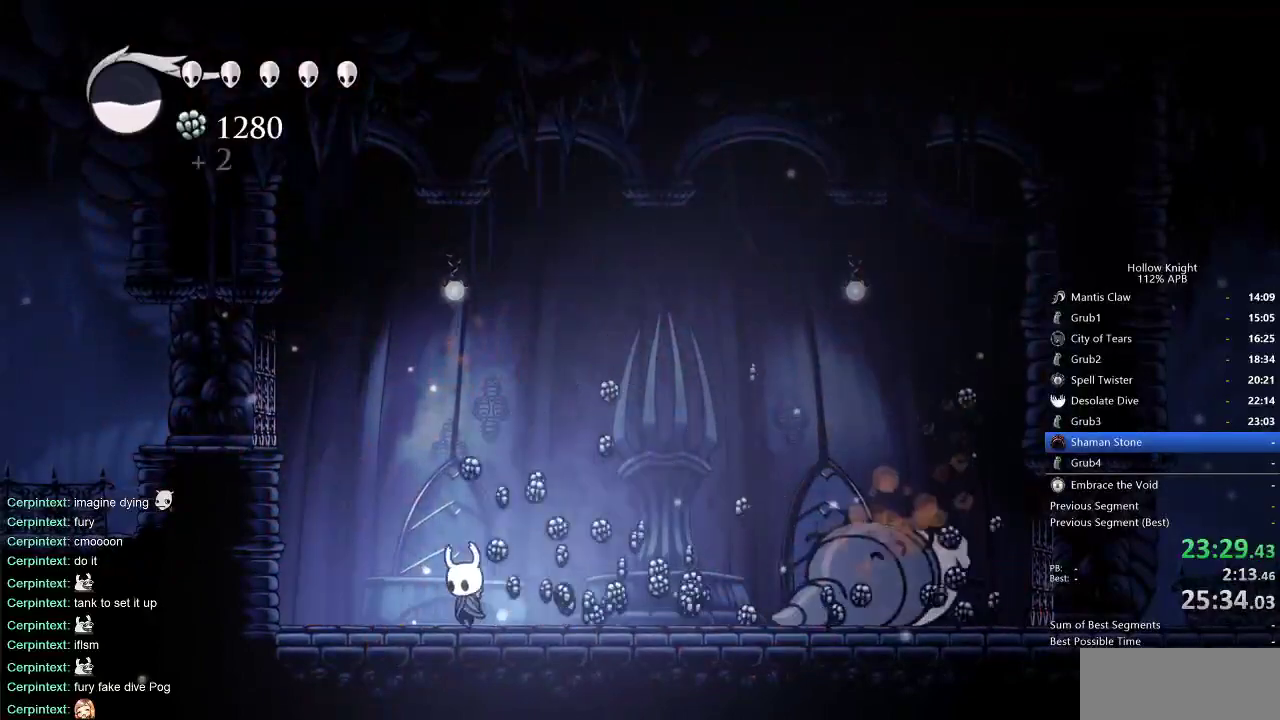
{"keys": [], "events": [[33, "left", "up"]]}
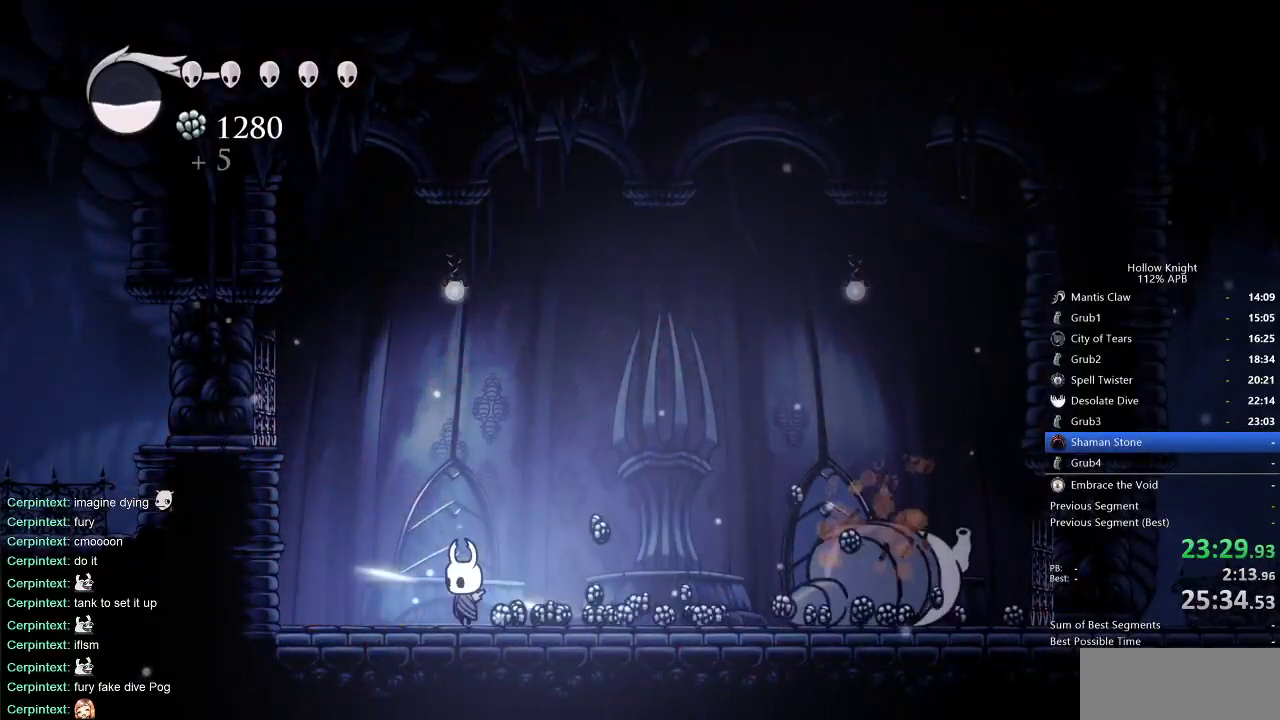
{"keys": ["right"], "events": [[133, "right", "down"]]}
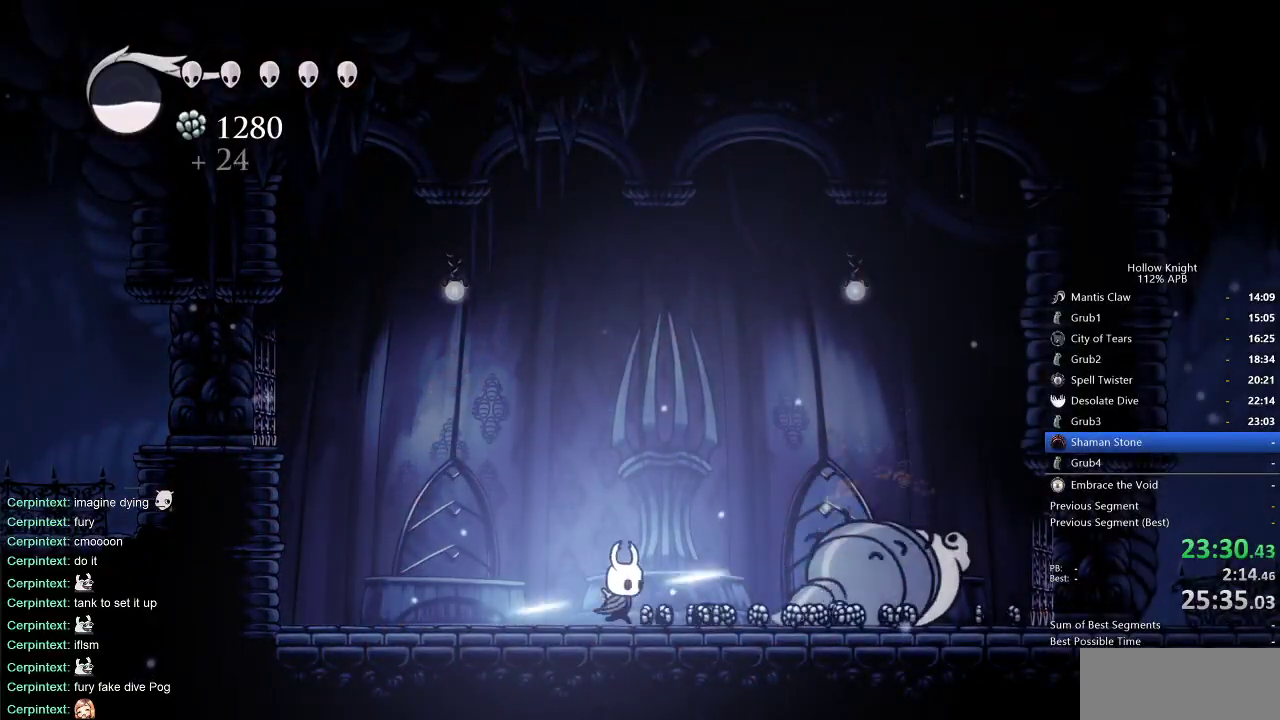
{"keys": ["right"], "events": [[333, "dash", "down"], [483, "dash", "up"]]}
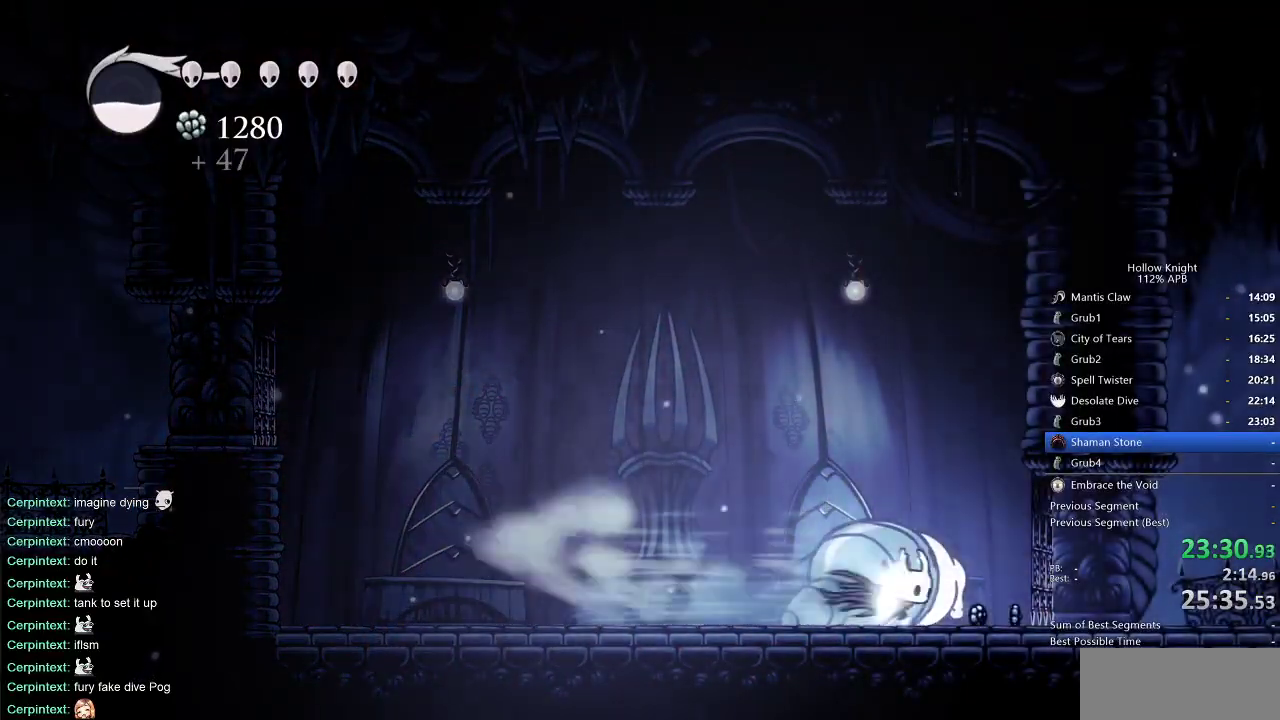
{"keys": ["right"], "events": [[300, "jump", "down"], [500, "jump", "up"]]}
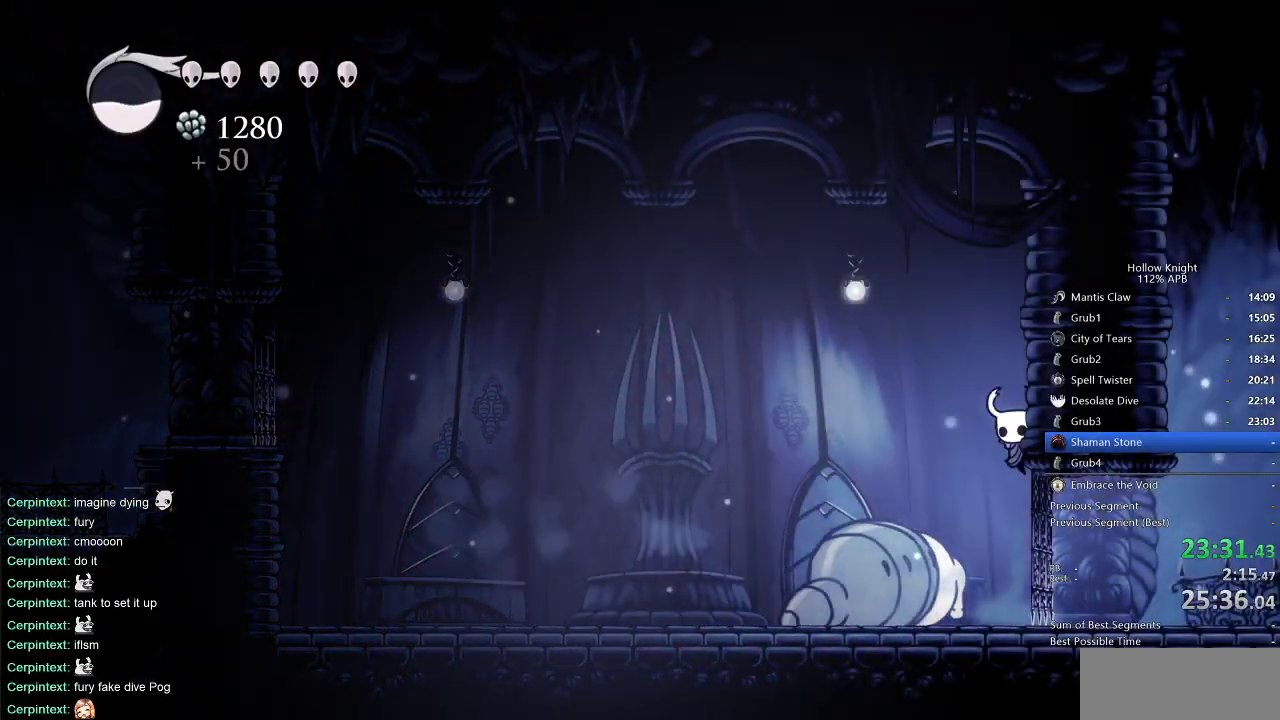
{"keys": ["right"], "events": [[83, "jump", "down"], [217, "jump", "up"], [467, "jump", "down"], [500, "jump", "up"]]}
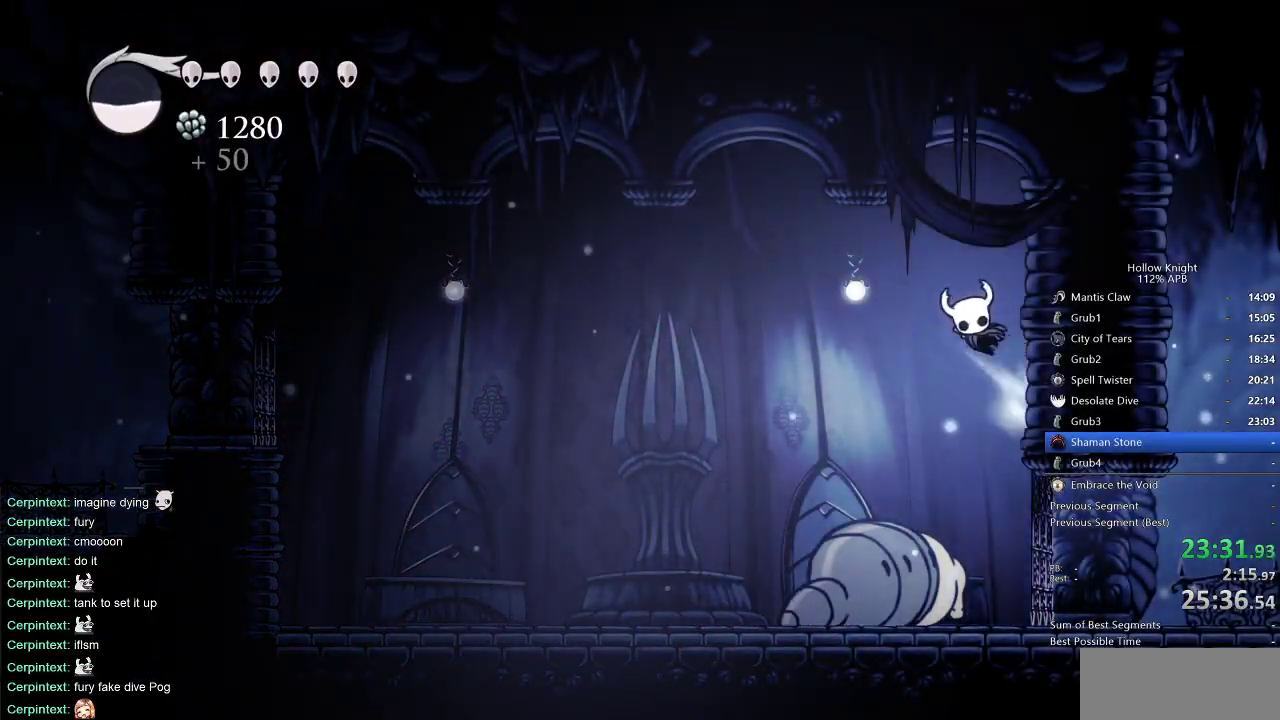
{"keys": ["right"], "events": [[283, "jump", "down"], [383, "jump", "up"]]}
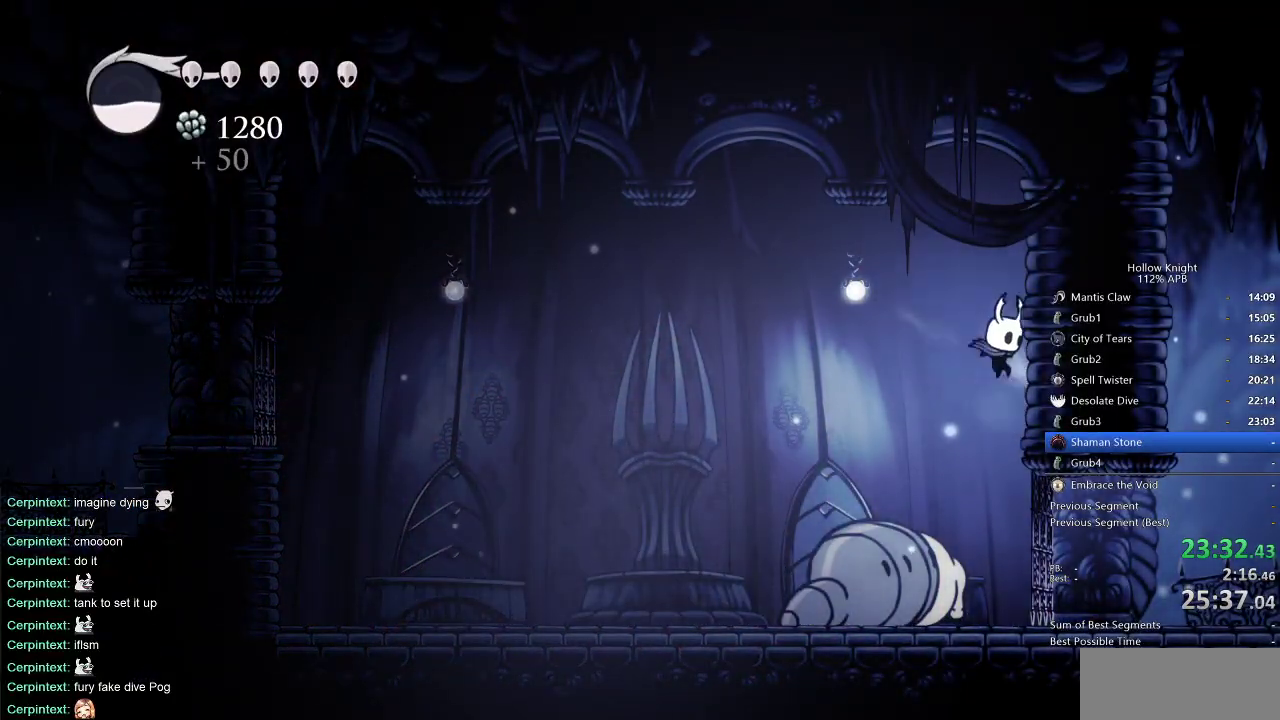
{"keys": ["right"], "events": [[200, "jump", "down"], [250, "jump", "up"]]}
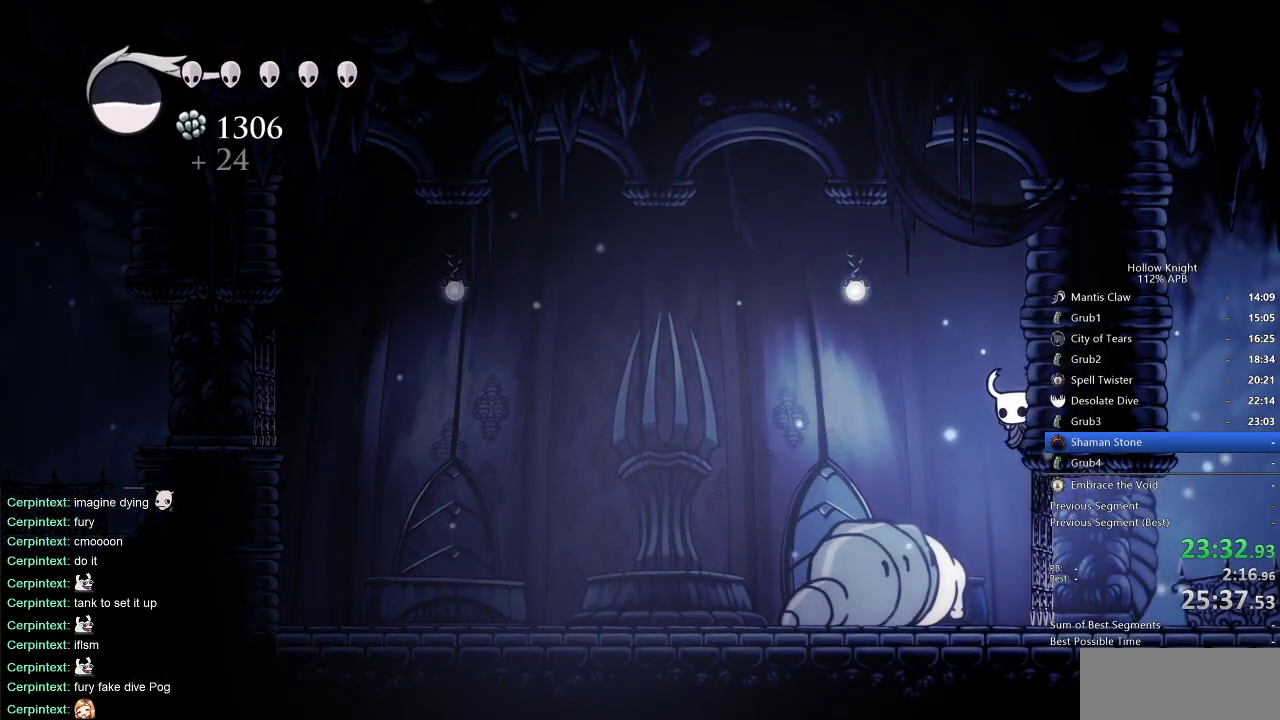
{"keys": ["right"], "events": [[50, "jump", "down"], [133, "jump", "up"], [367, "jump", "down"], [417, "jump", "up"]]}
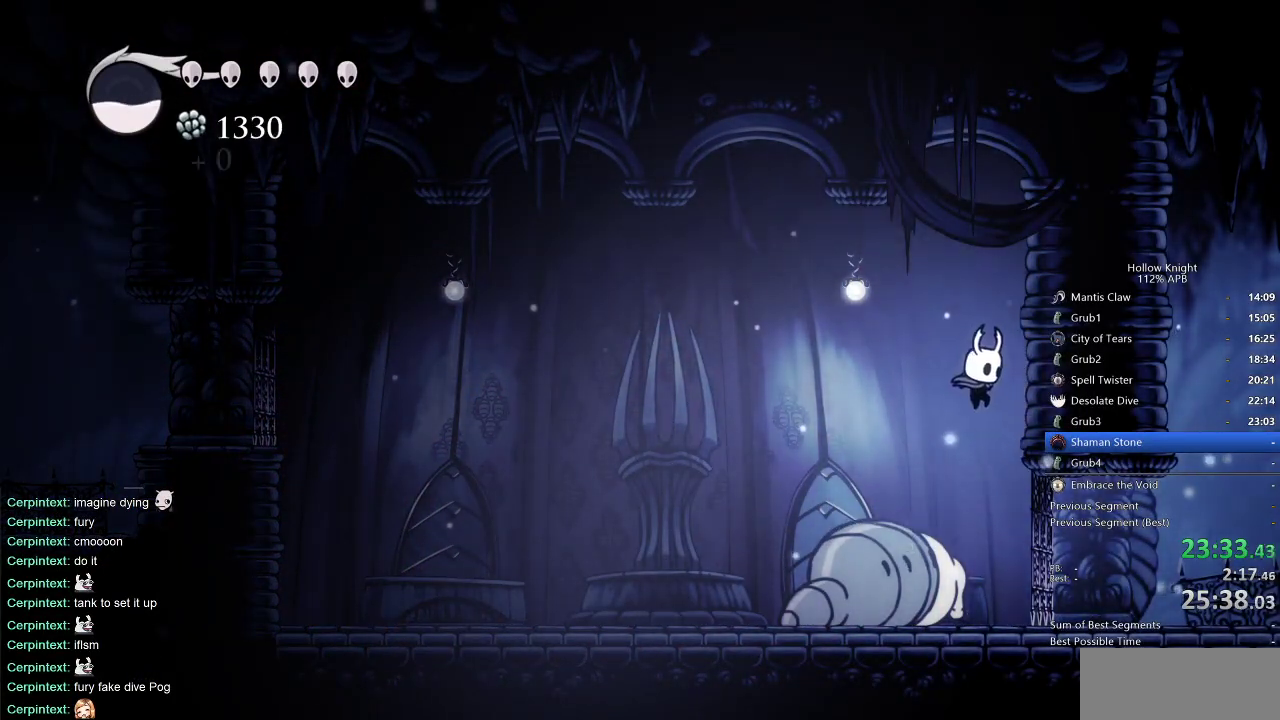
{"keys": ["right"], "events": [[150, "jump", "down"], [200, "jump", "up"]]}
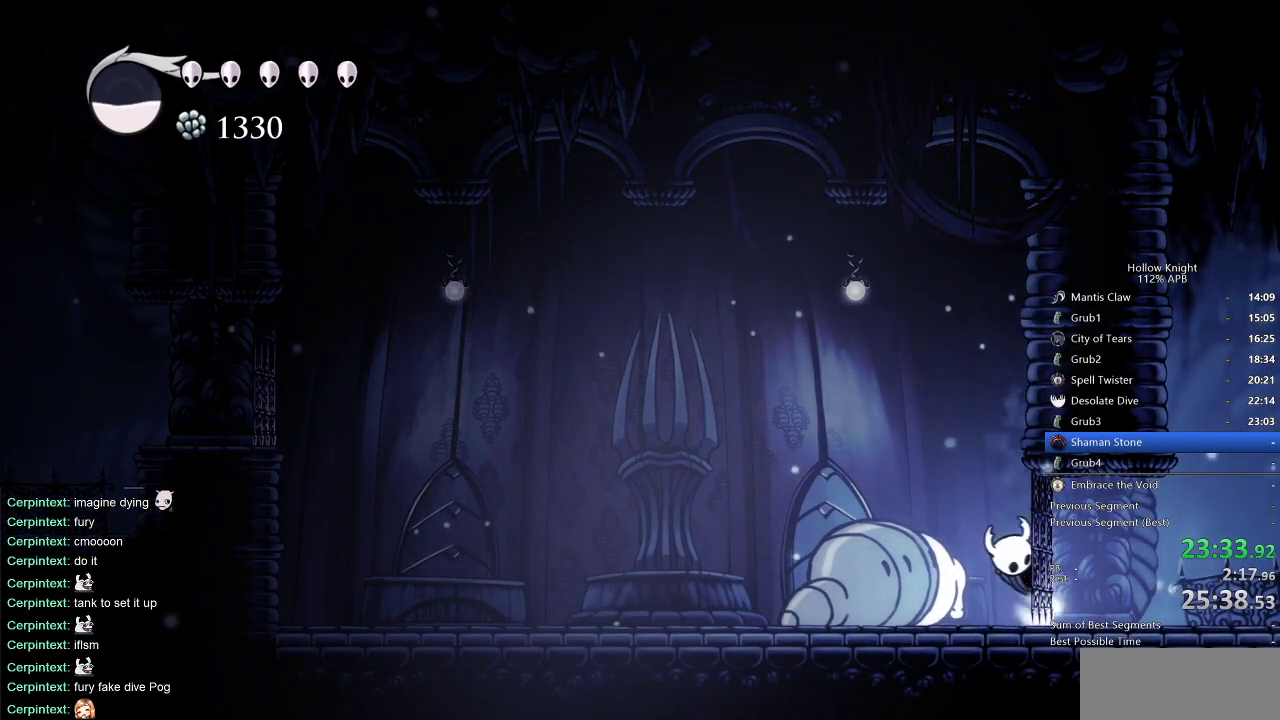
{"keys": ["right"], "events": [[33, "jump", "down"], [167, "jump", "up"], [317, "jump", "down"], [500, "jump", "up"]]}
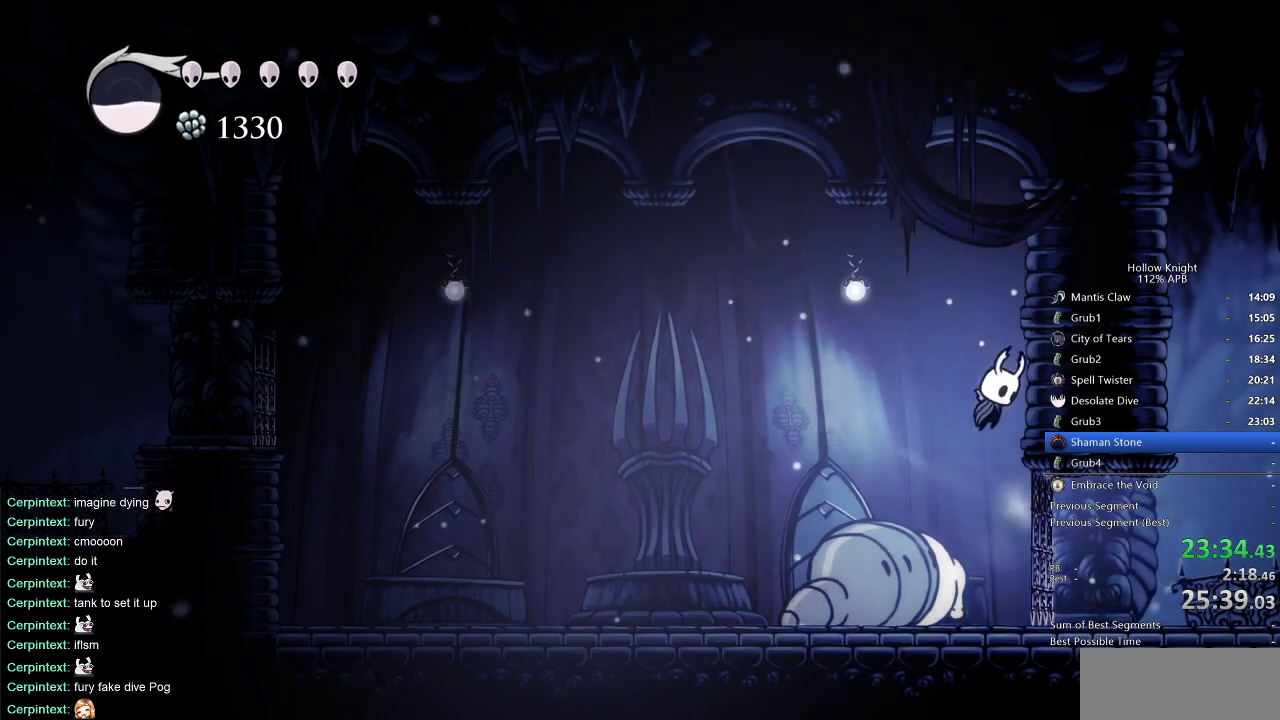
{"keys": ["right"], "events": [[183, "jump", "down"], [317, "jump", "up"]]}
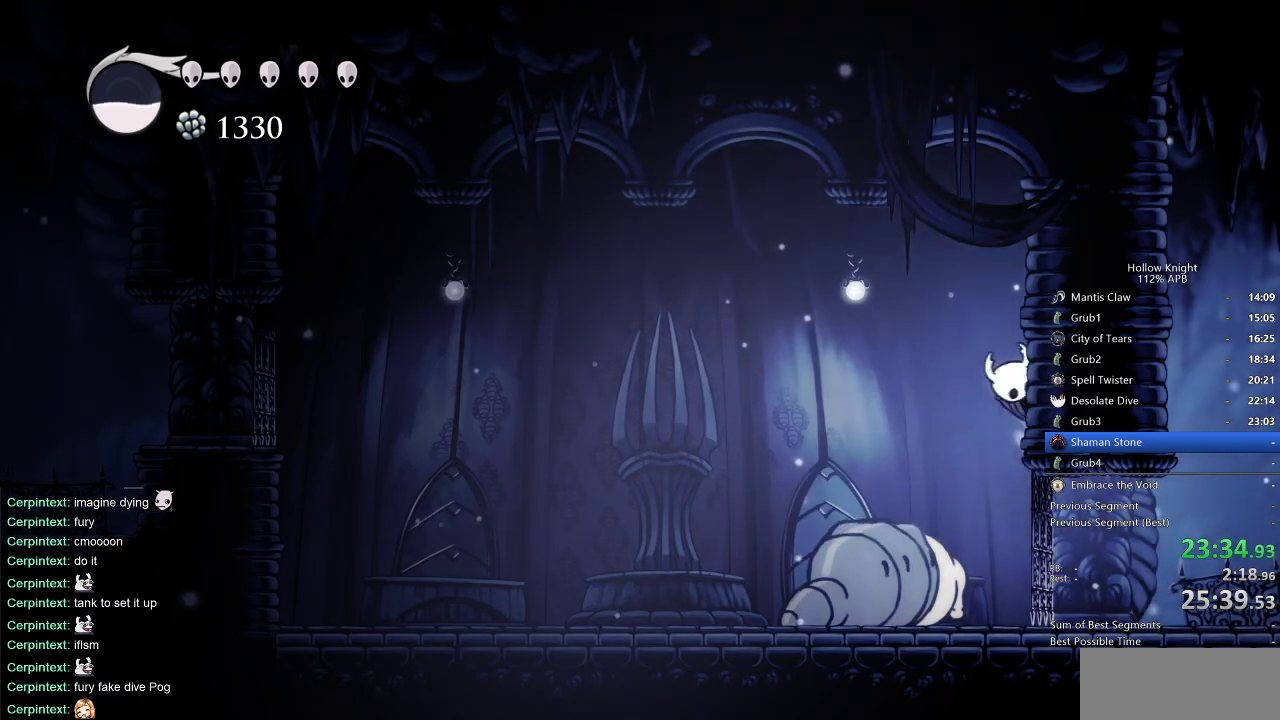
{"keys": ["right"], "events": [[17, "jump", "down"], [150, "jump", "up"], [433, "jump", "down"], [483, "jump", "up"]]}
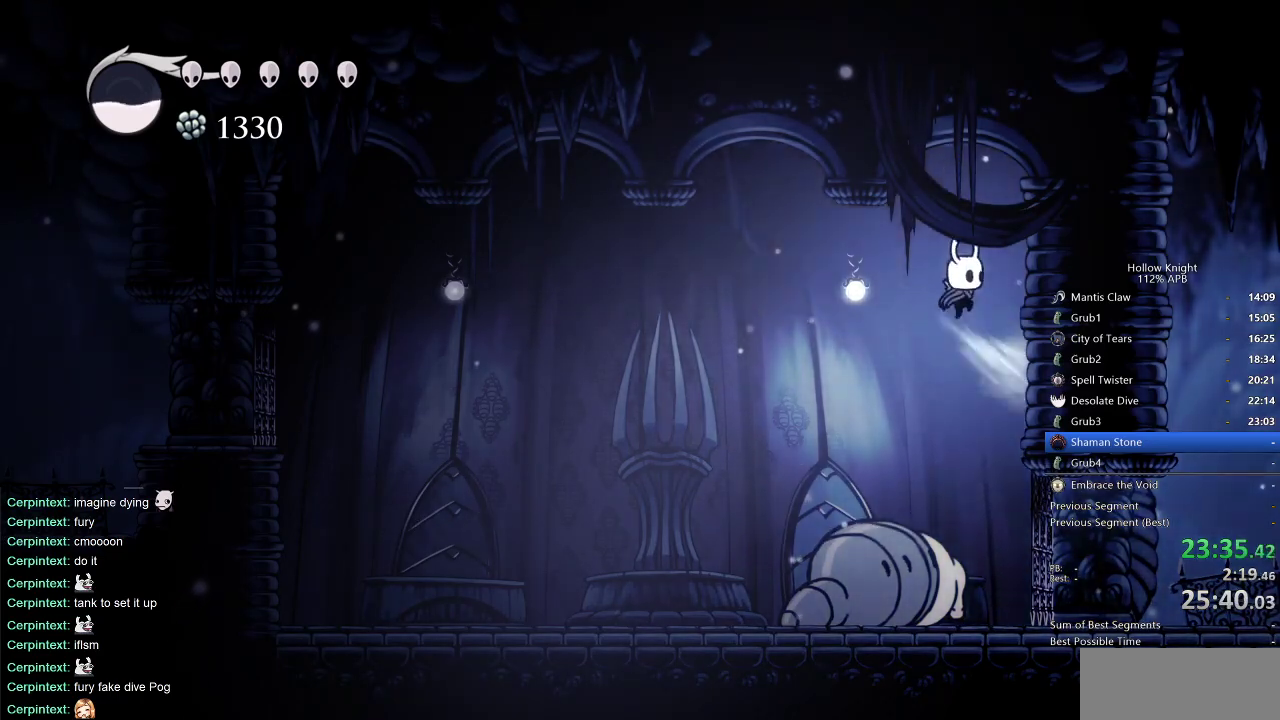
{"keys": ["right"], "events": [[217, "jump", "down"], [317, "jump", "up"]]}
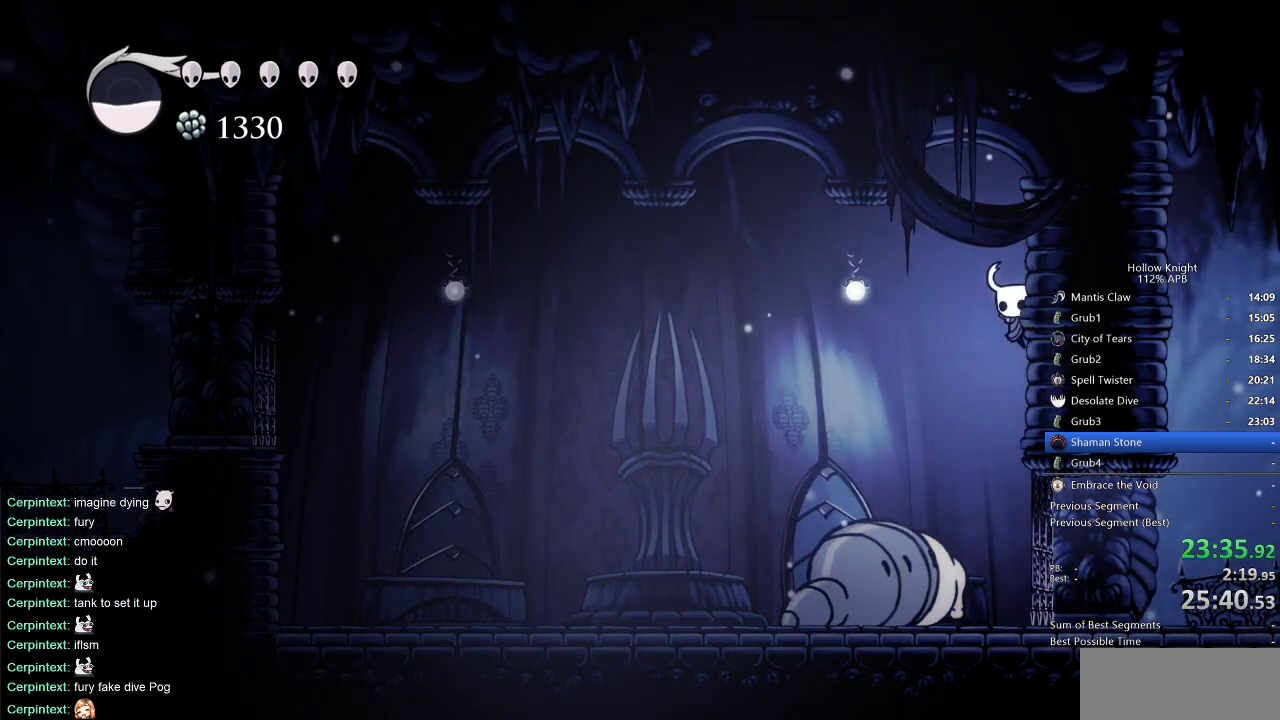
{"keys": ["jump", "right"], "events": [[83, "jump", "down"], [183, "jump", "up"], [417, "jump", "down"]]}
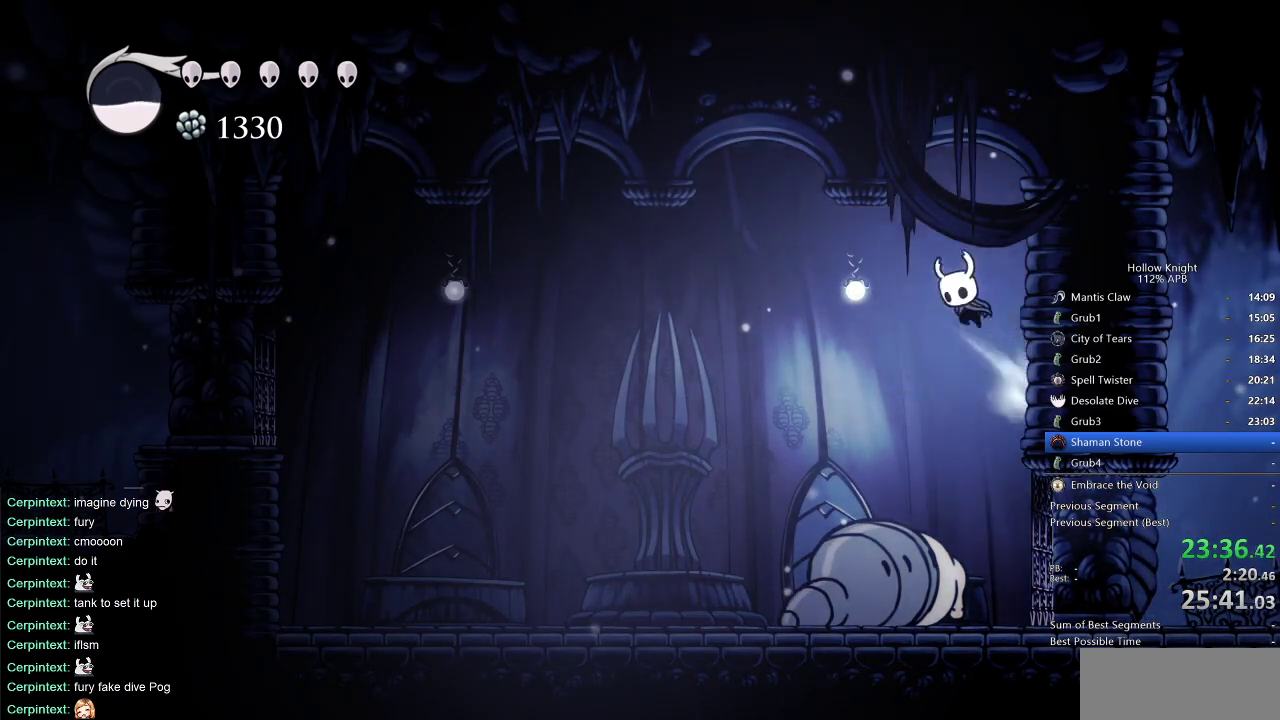
{"keys": ["right"], "events": [[67, "jump", "up"], [300, "jump", "down"], [433, "jump", "up"]]}
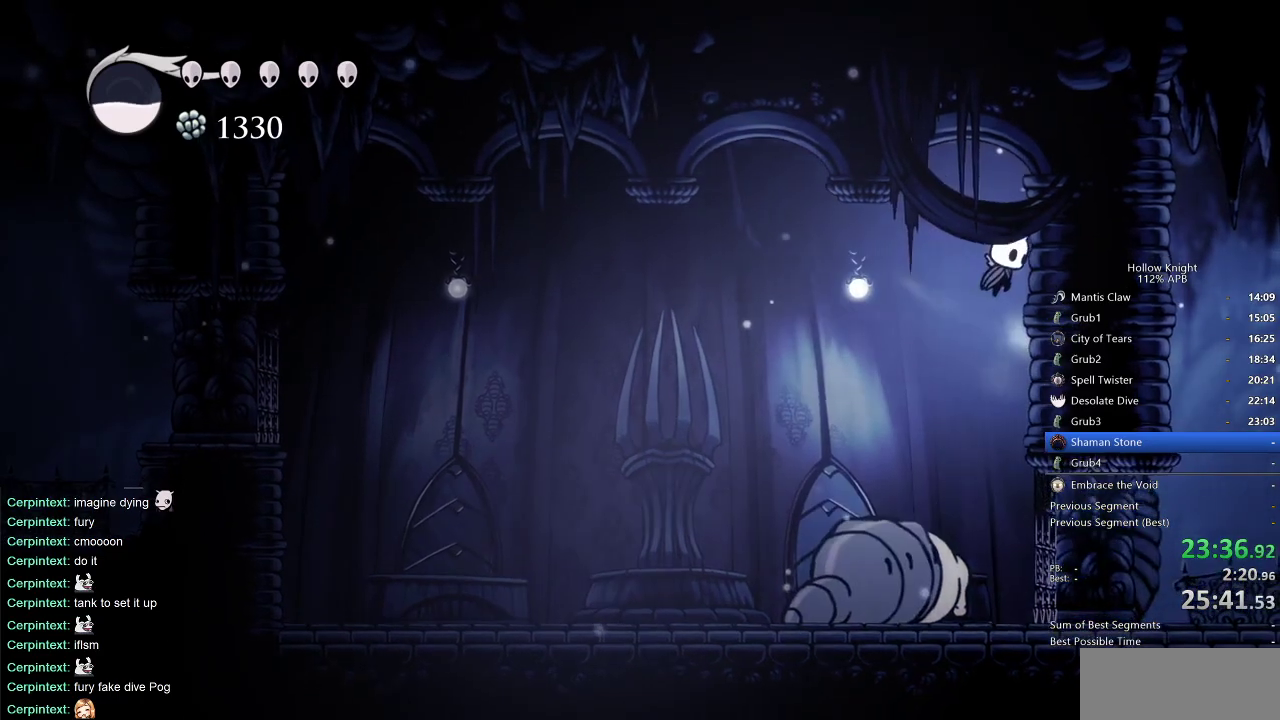
{"keys": ["right"], "events": [[217, "jump", "down"], [350, "jump", "up"]]}
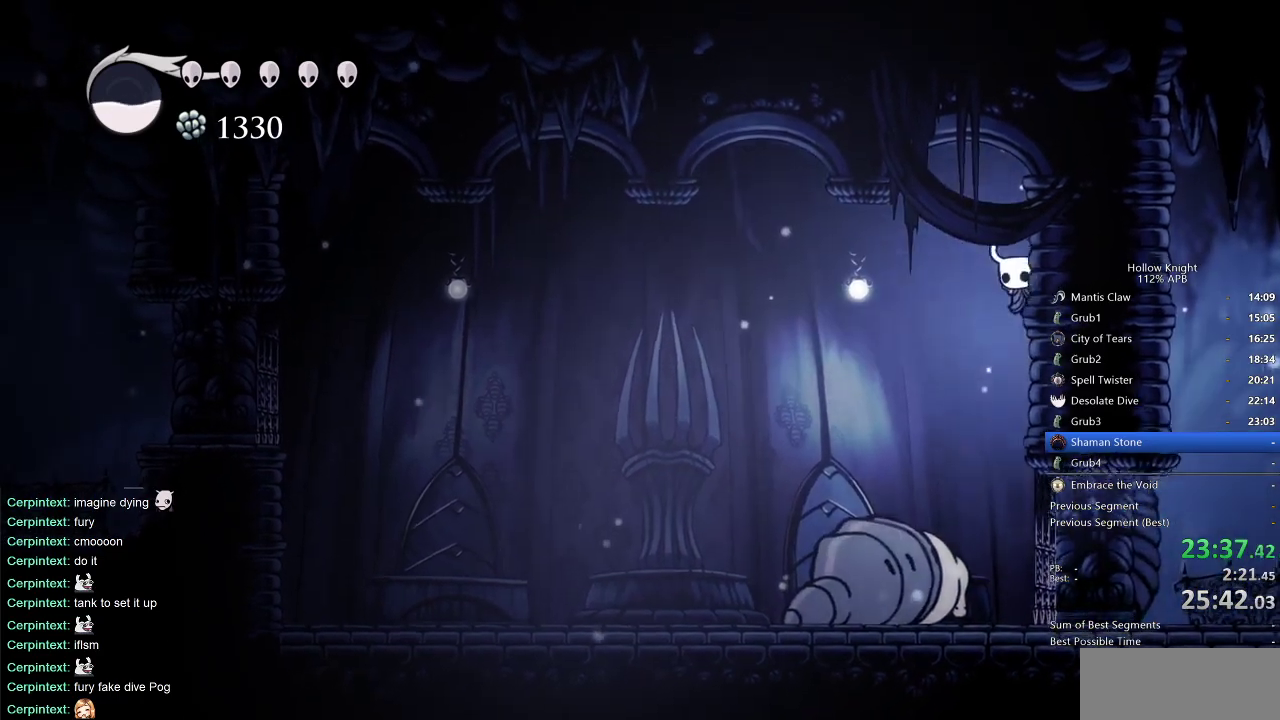
{"keys": ["right"], "events": [[233, "jump", "down"], [417, "jump", "up"]]}
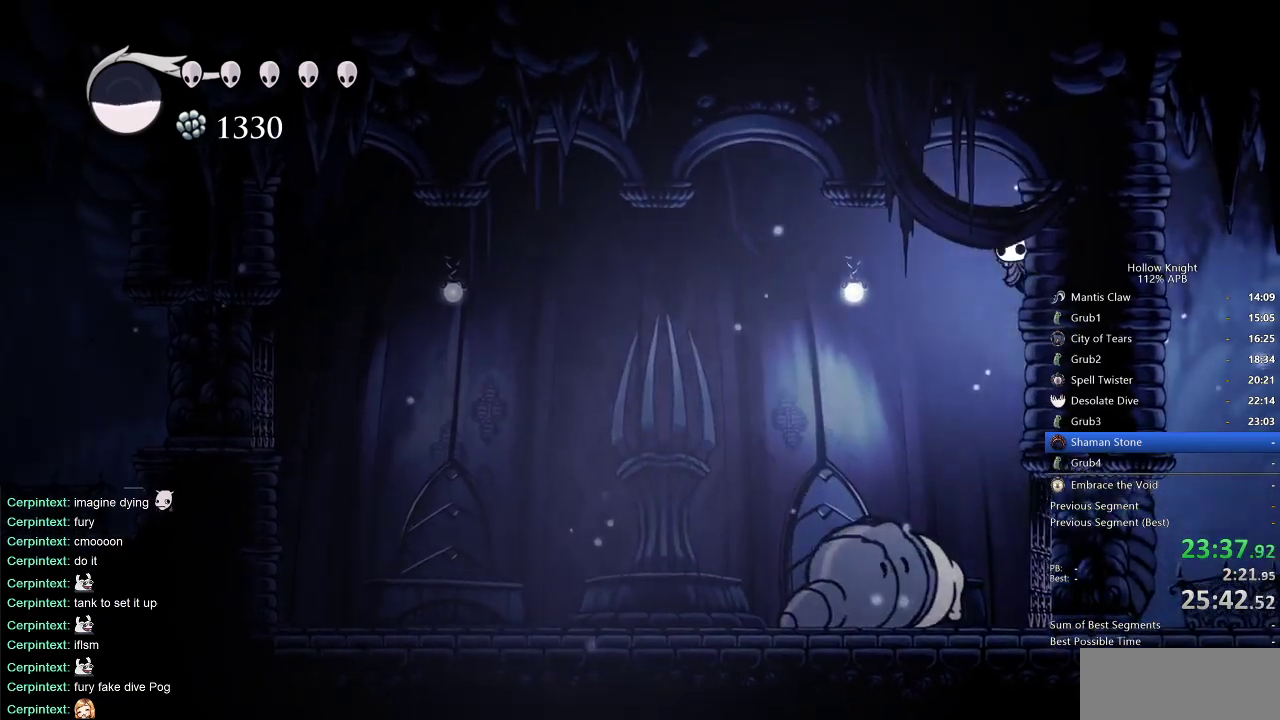
{"keys": ["down", "left"], "events": [[183, "jump", "down"], [183, "left", "down"], [233, "right", "up"], [433, "jump", "up"], [483, "down", "down"]]}
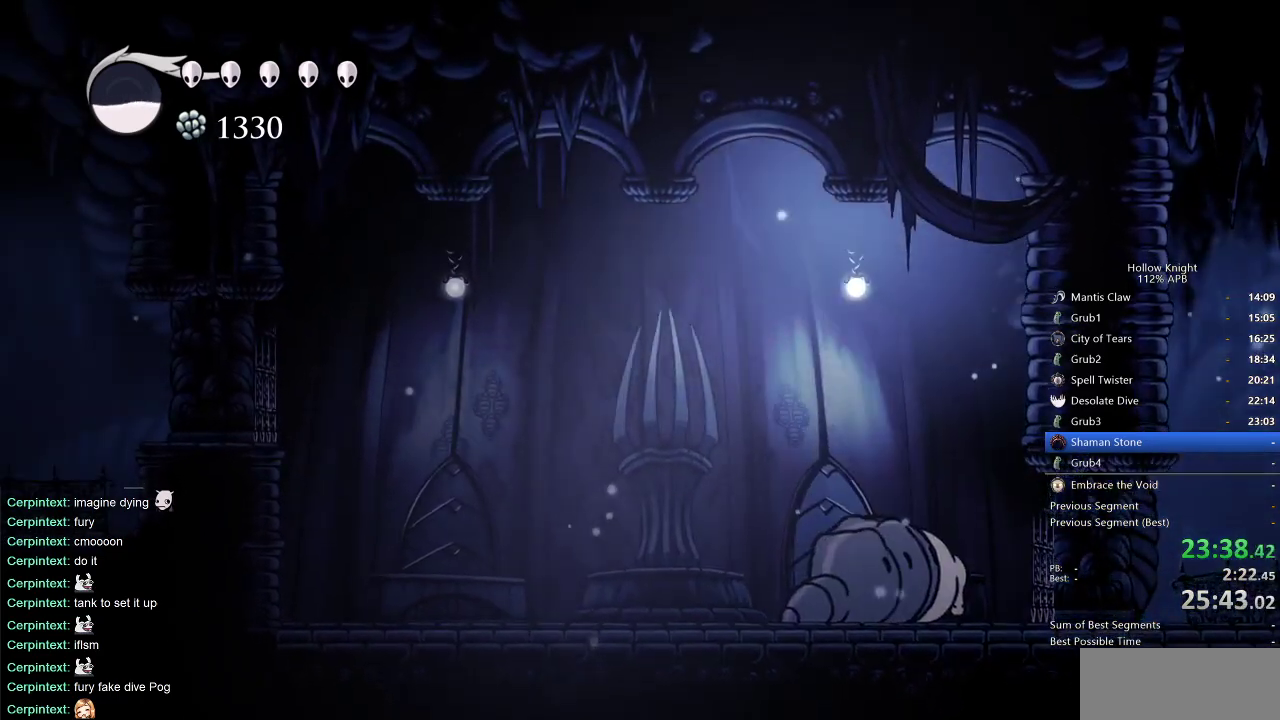
{"keys": ["down"], "events": [[117, "left", "up"], [117, "spell", "down"], [217, "spell", "up"]]}
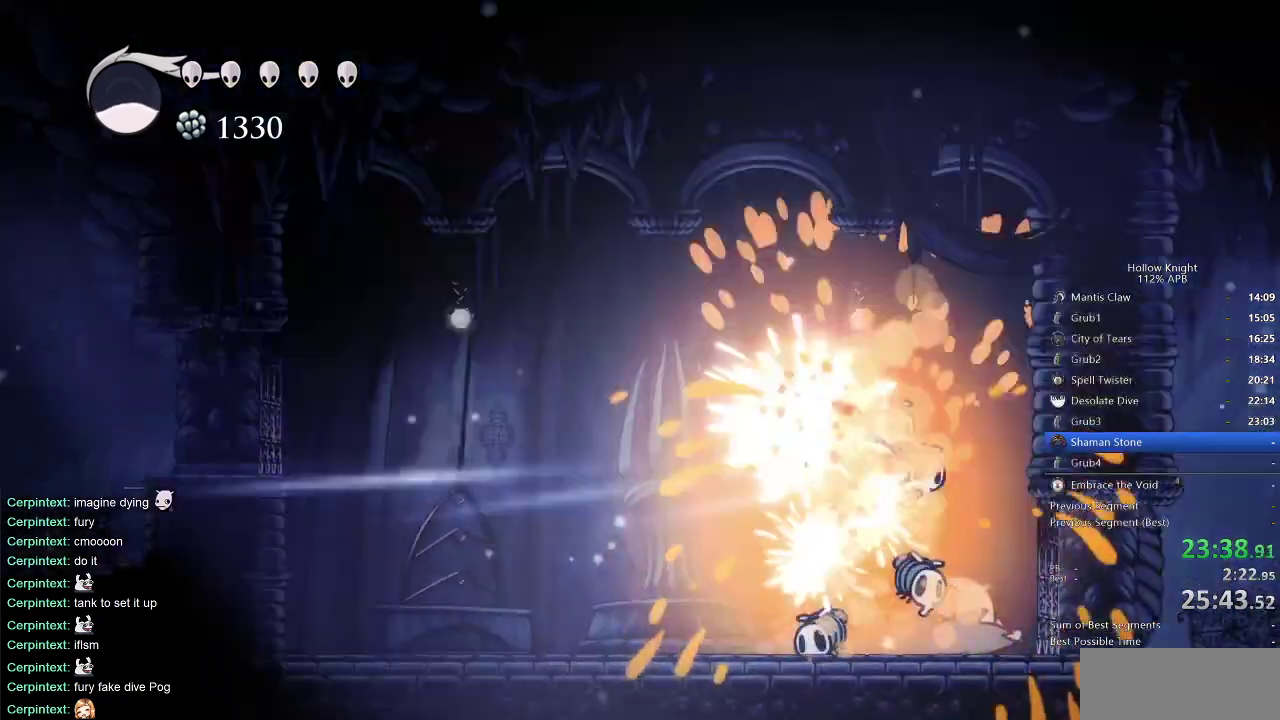
{"keys": [], "events": [[67, "down", "up"]]}
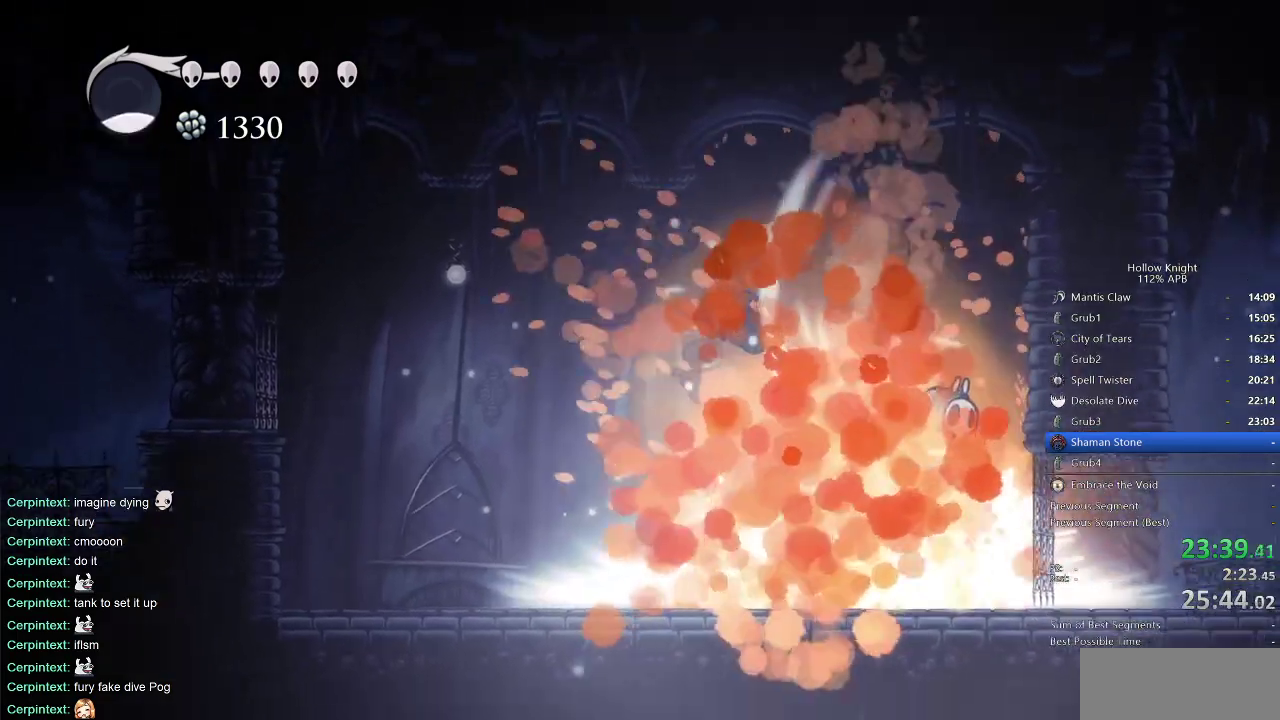
{"keys": [], "events": []}
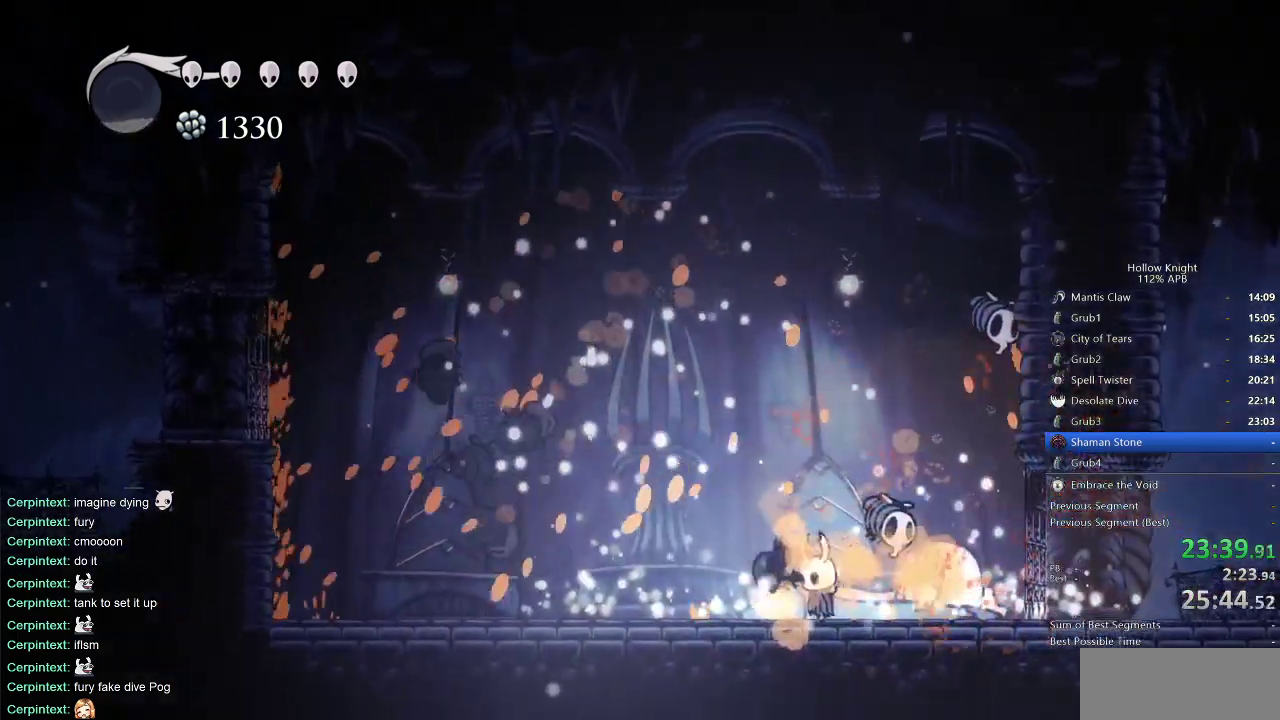
{"keys": ["left"], "events": [[217, "right", "down"], [267, "up", "down"], [350, "right", "up"], [417, "up", "up"], [450, "left", "down"], [450, "up", "down"], [500, "up", "up"]]}
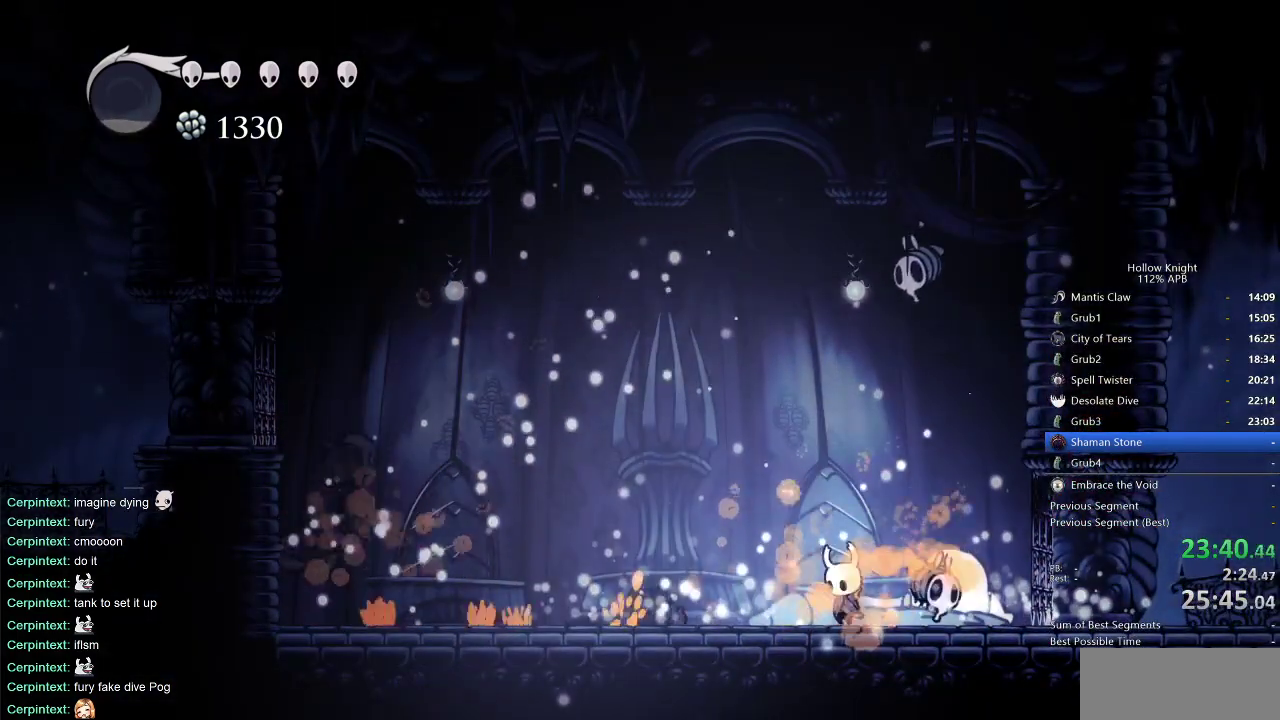
{"keys": ["right"], "events": [[150, "right", "down"], [183, "left", "up"], [233, "nail", "down"], [317, "nail", "up"], [417, "right", "up"], [467, "right", "down"]]}